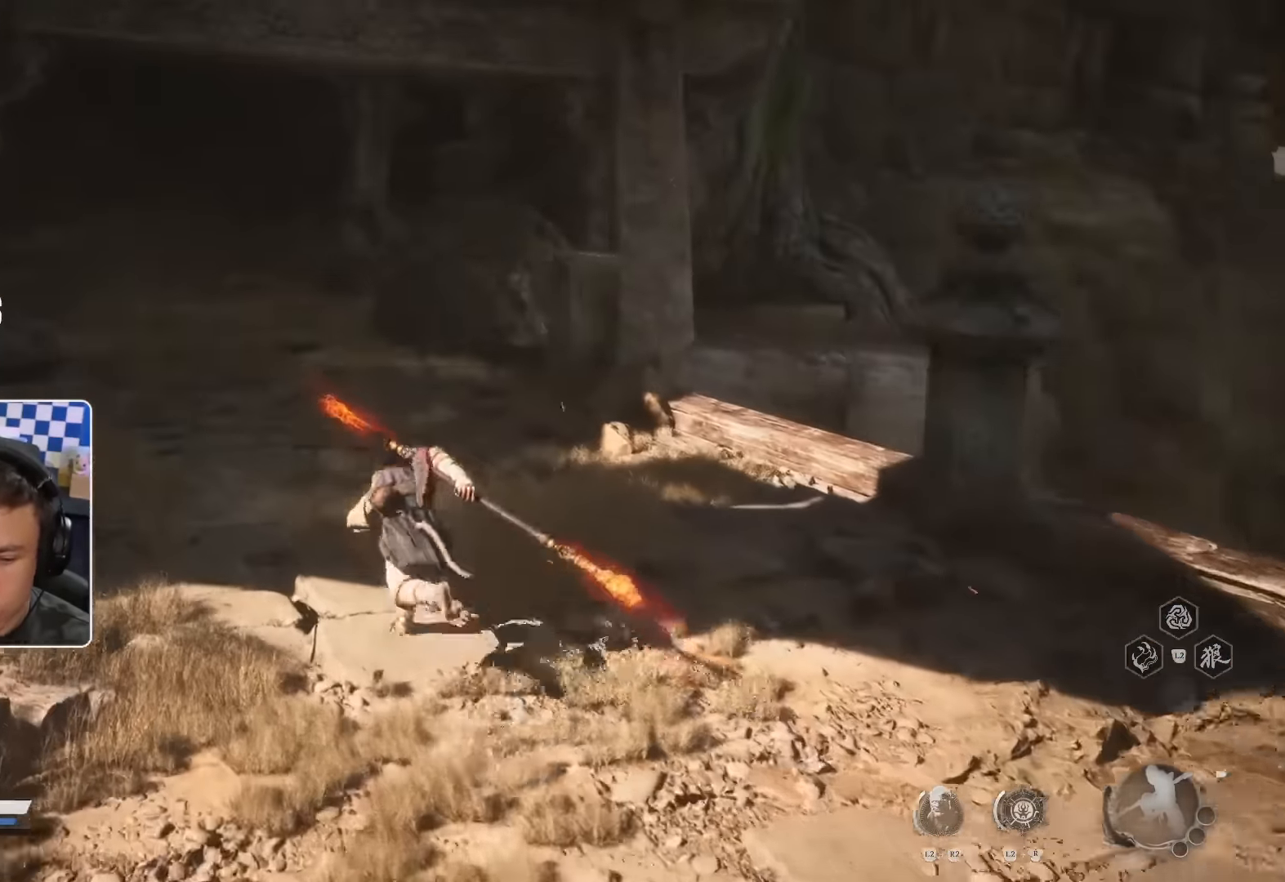
Gameplay with a controller (PlayStation layout); each line is a JSON object with the inputs held at the frame after it. "events" lists button and stick changes between this image and that frame as [ms after this image, input, new state], when the widget could be followed in between.
{"buttons": [], "left_stick": "up-left", "right_stick": "center", "events": []}
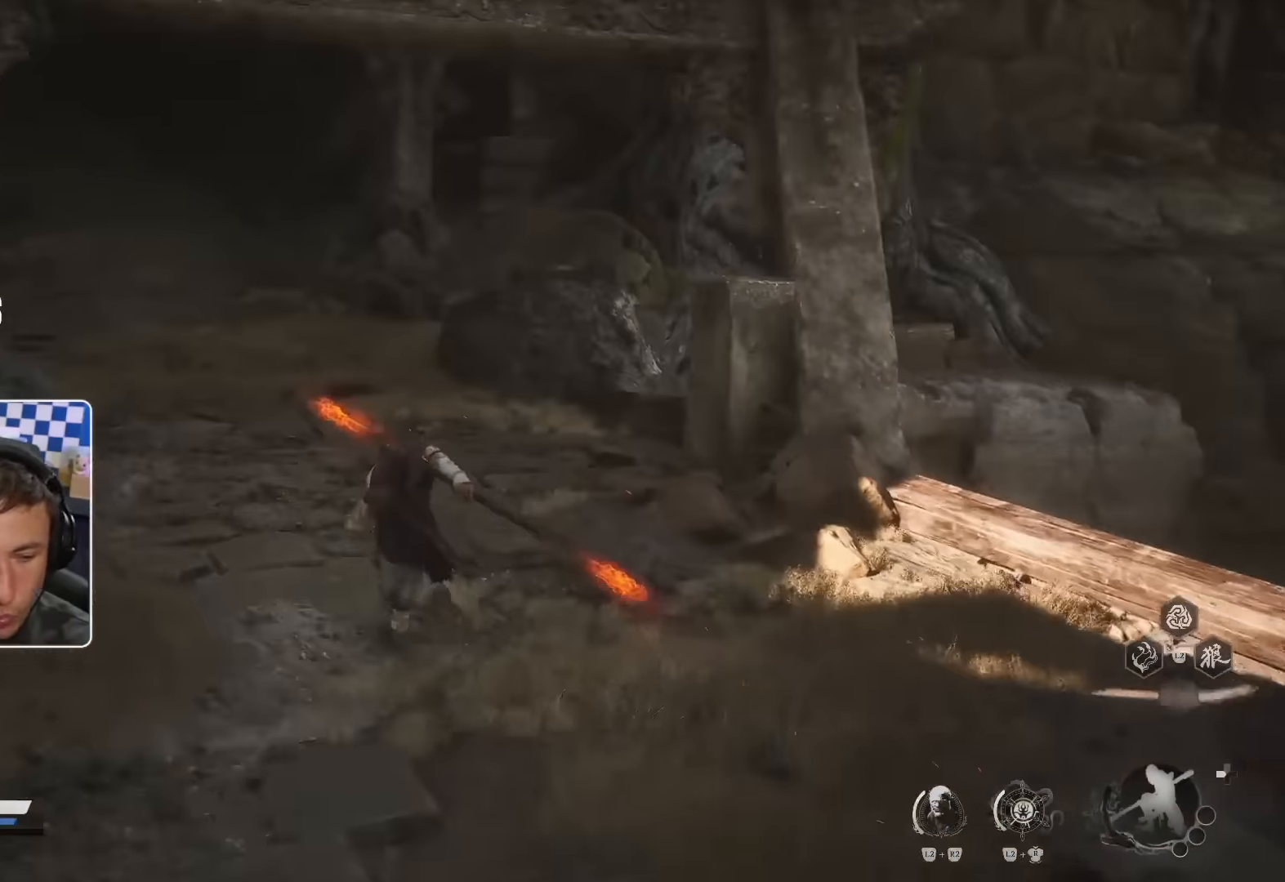
{"buttons": [], "left_stick": "up-left", "right_stick": "center", "events": []}
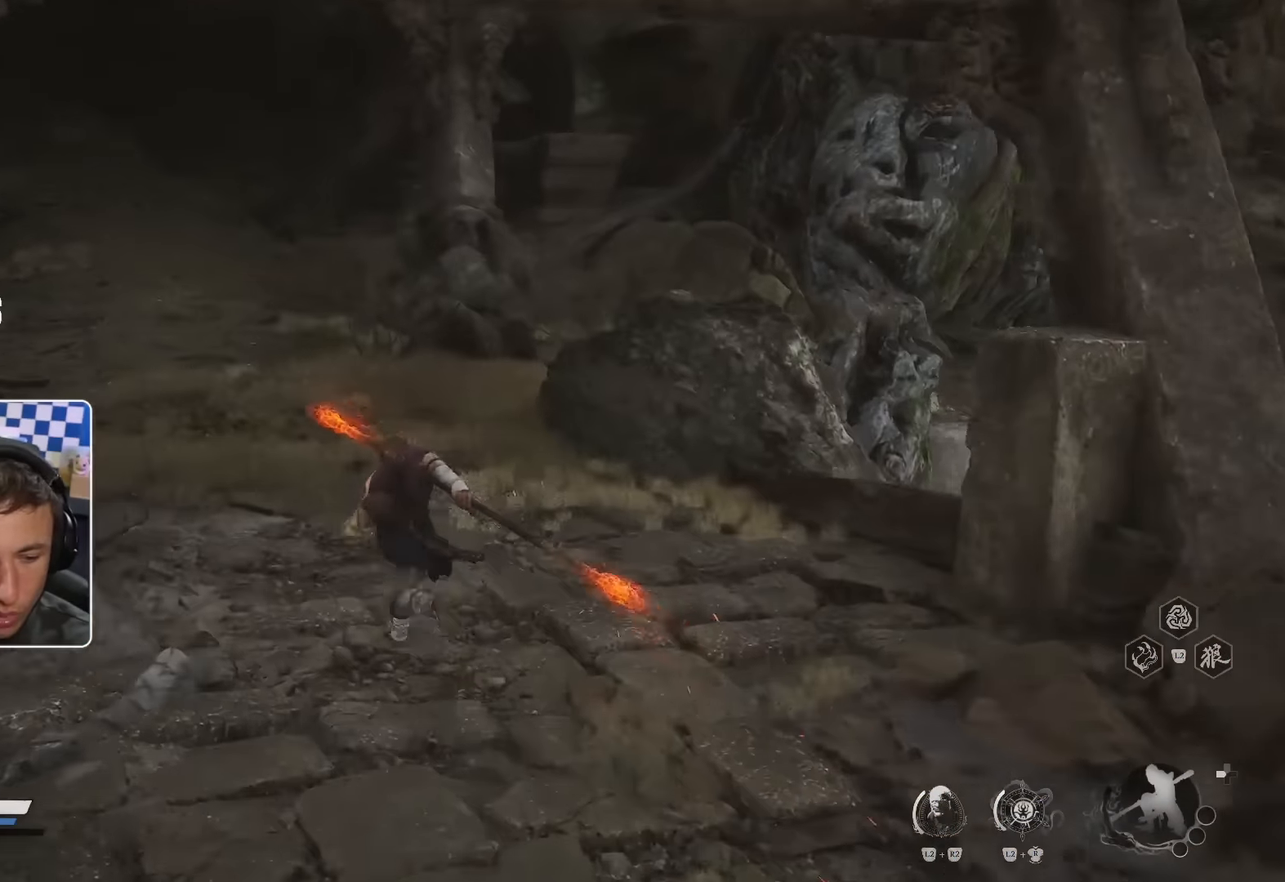
{"buttons": [], "left_stick": "up-left", "right_stick": "center", "events": []}
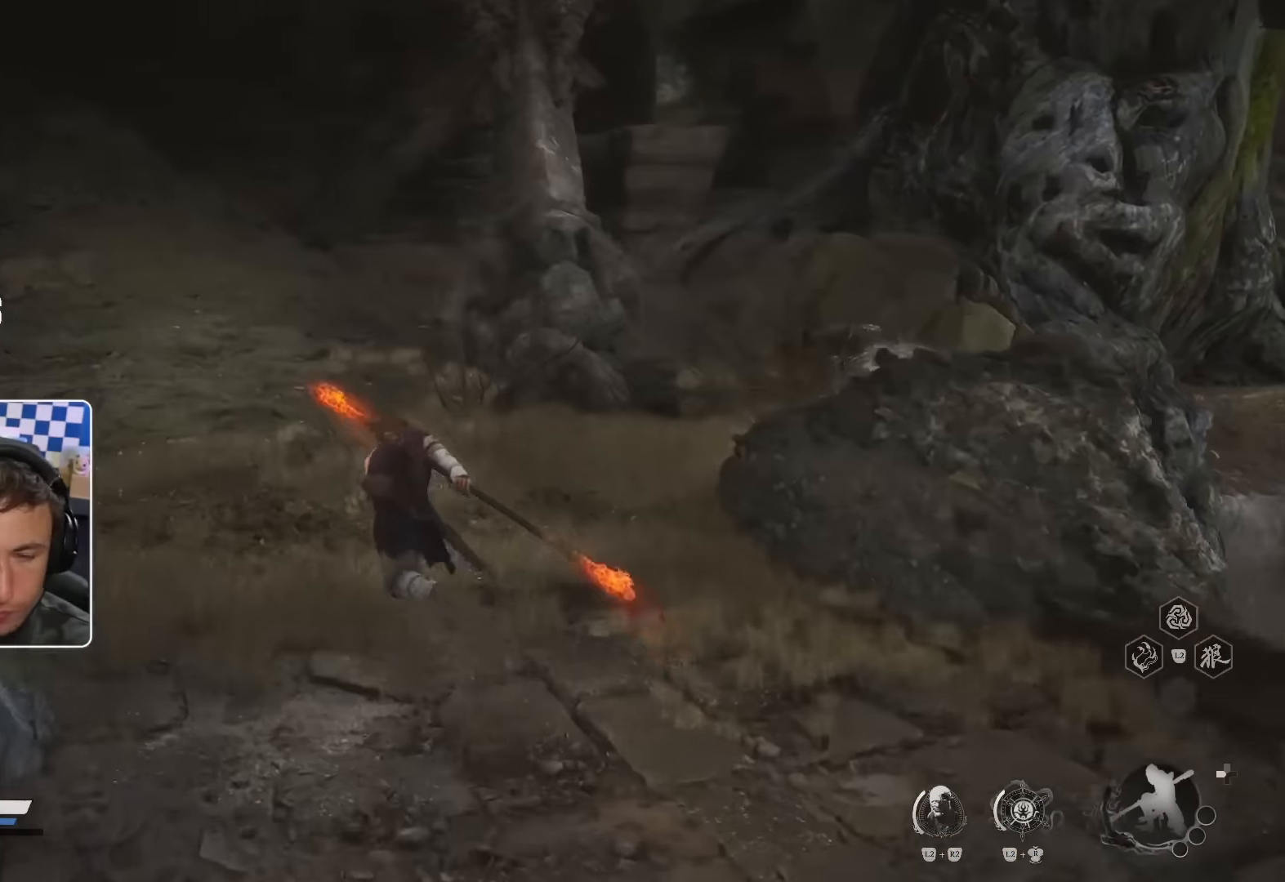
{"buttons": [], "left_stick": "up-left", "right_stick": "center", "events": [[317, "right_stick", "up-left"], [483, "right_stick", "center"]]}
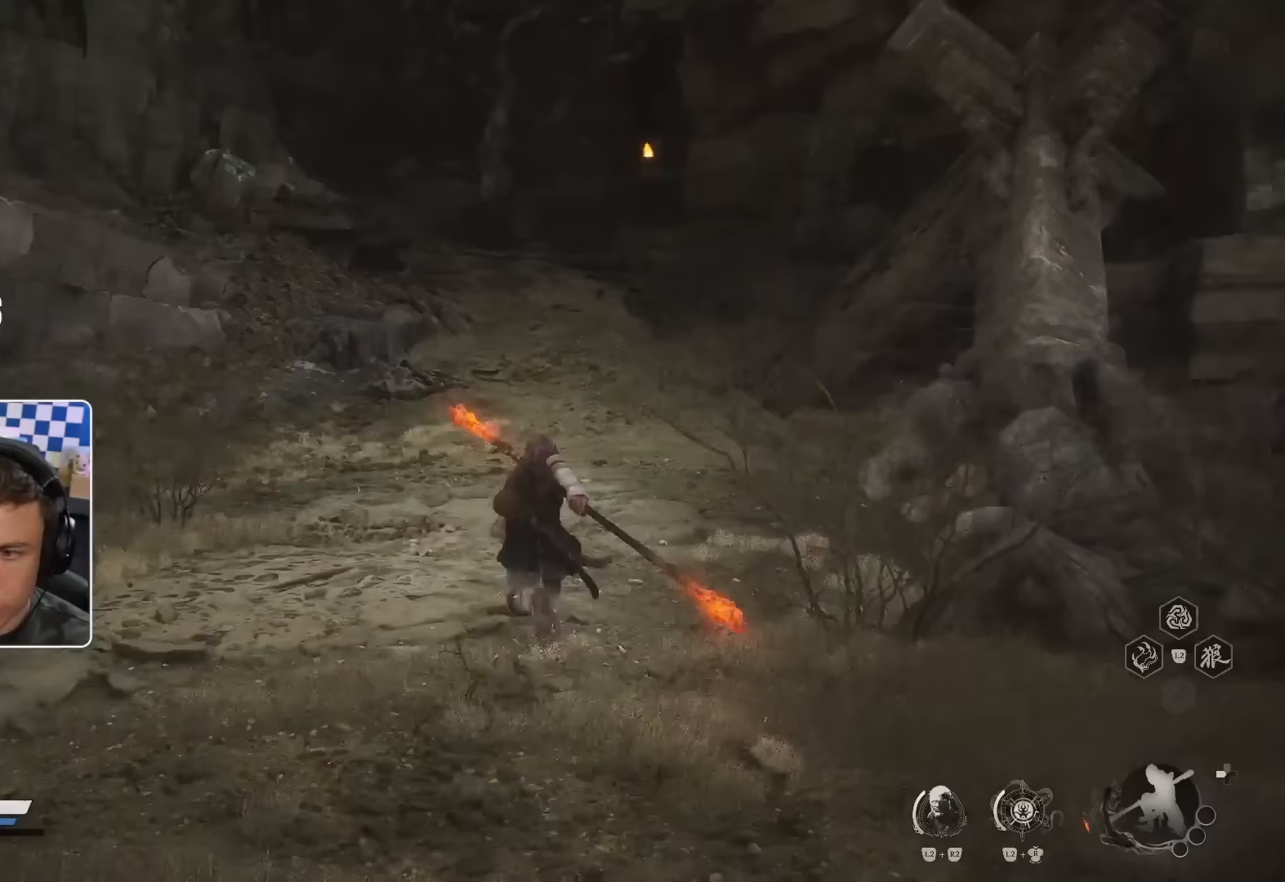
{"buttons": [], "left_stick": "up", "right_stick": "center", "events": [[350, "left_stick", "up"]]}
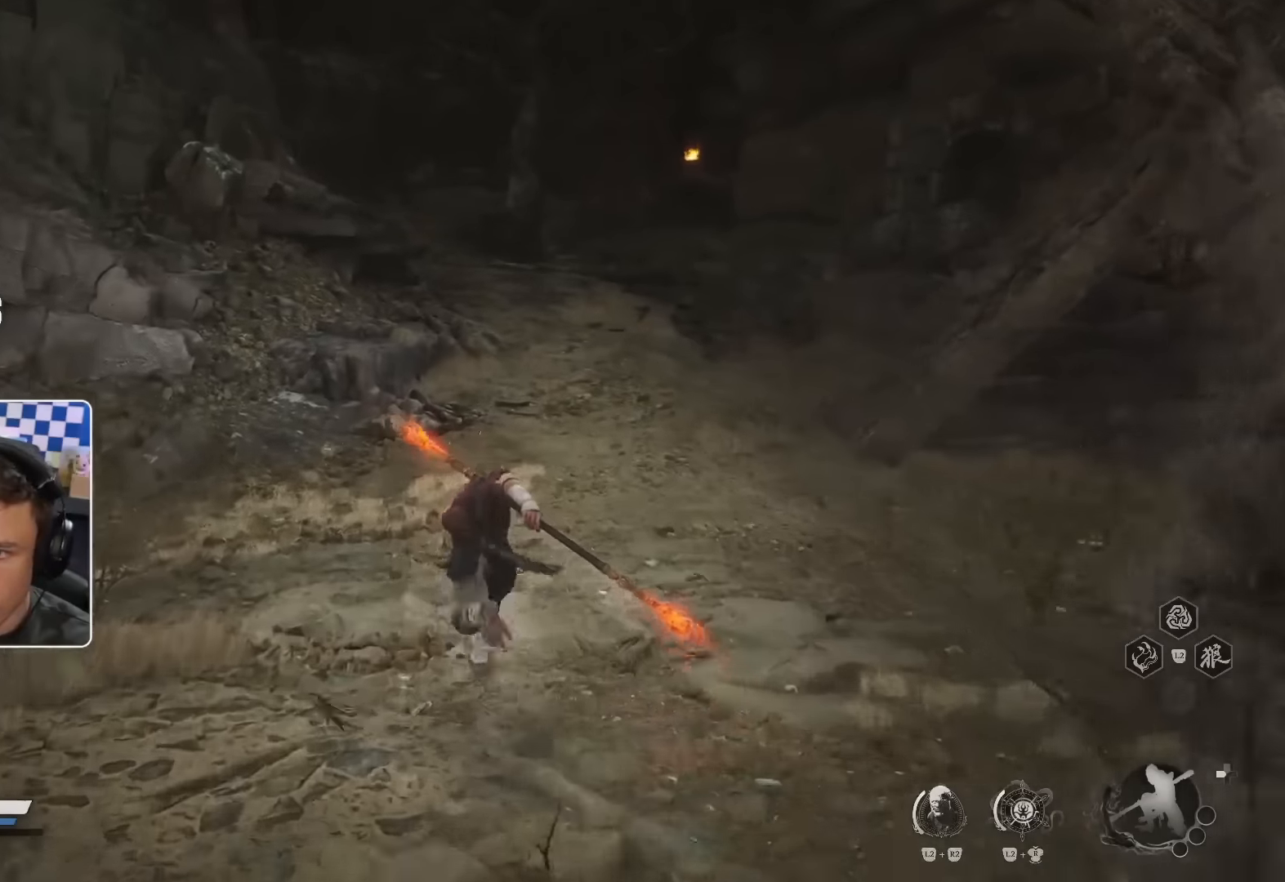
{"buttons": [], "left_stick": "up", "right_stick": "center", "events": []}
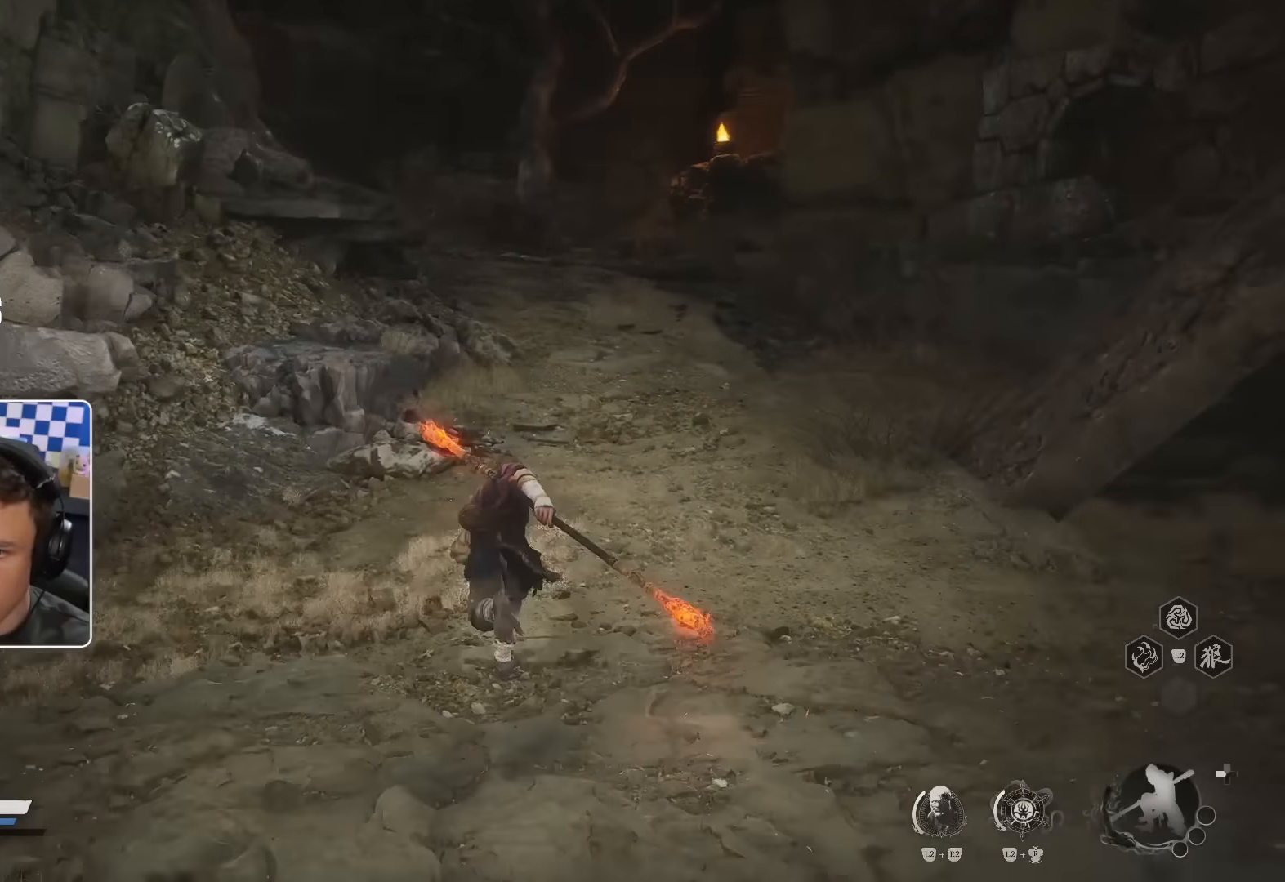
{"buttons": [], "left_stick": "up", "right_stick": "center", "events": []}
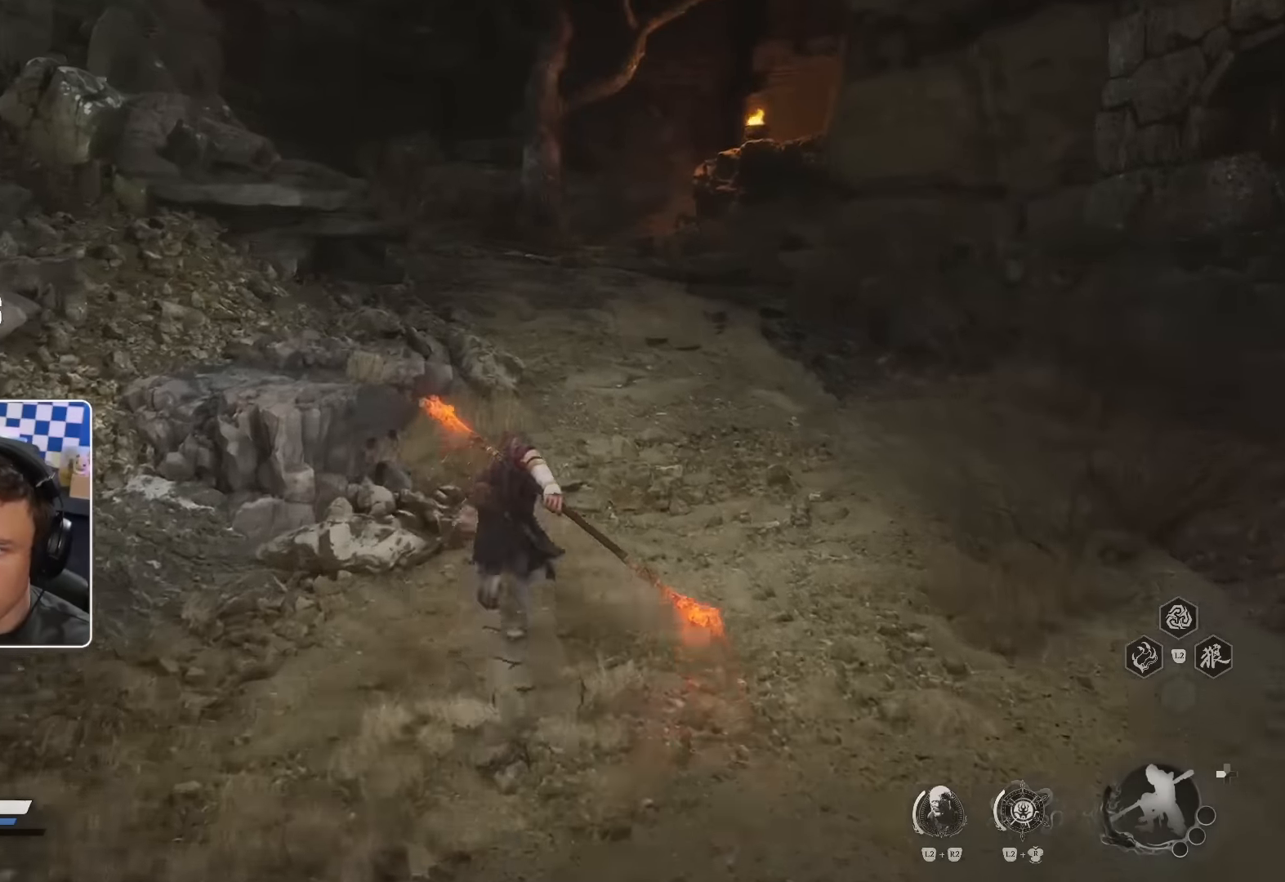
{"buttons": [], "left_stick": "up", "right_stick": "center", "events": []}
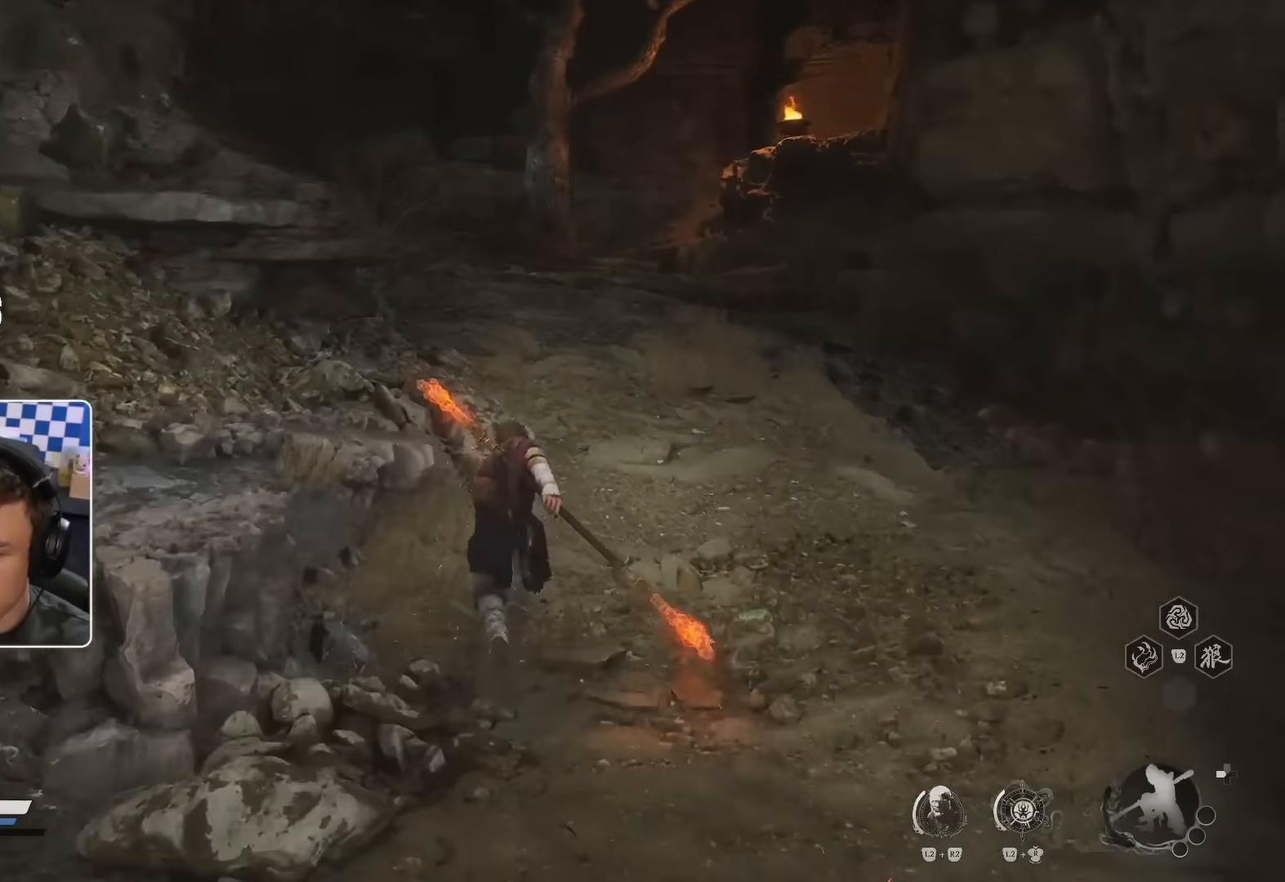
{"buttons": [], "left_stick": "up", "right_stick": "up-left", "events": [[483, "right_stick", "up-left"]]}
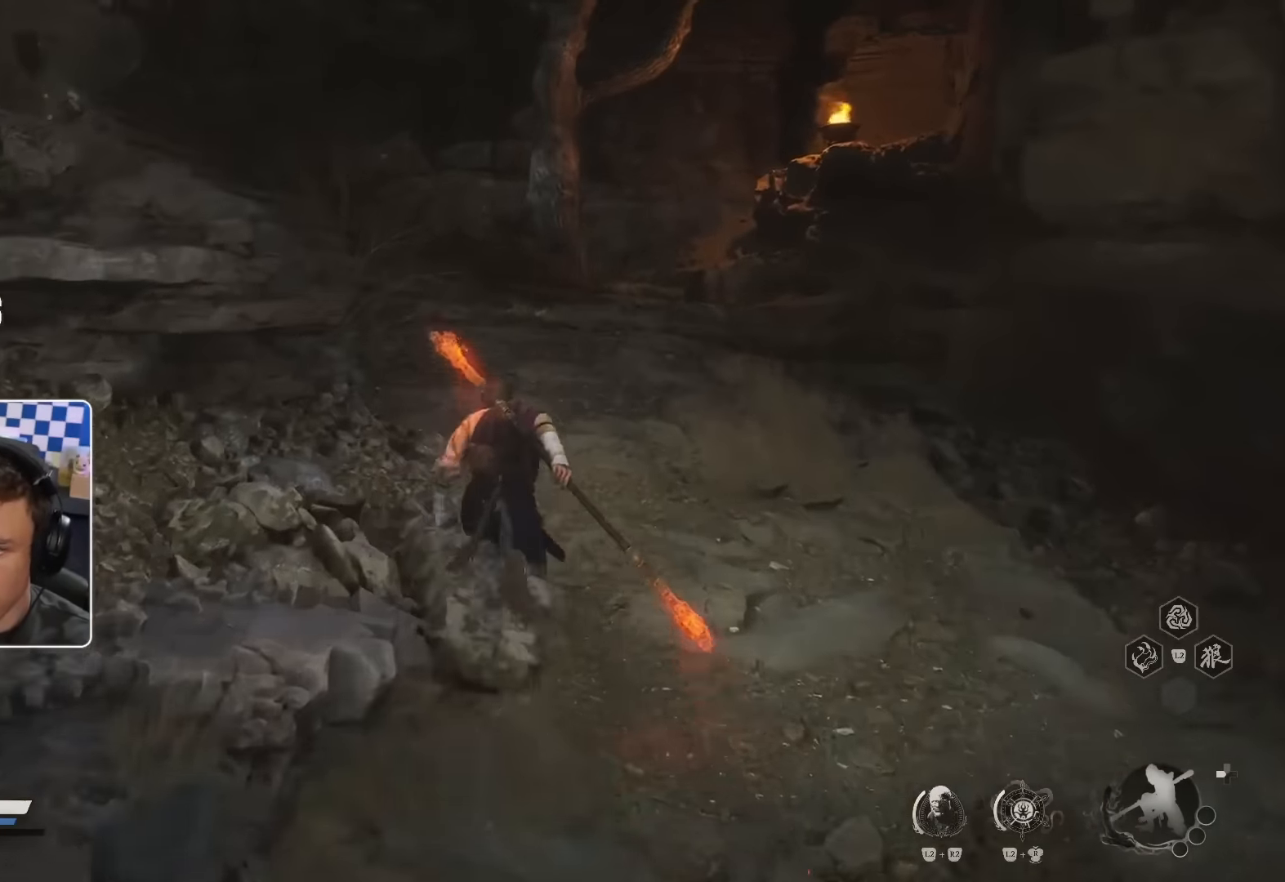
{"buttons": [], "left_stick": "up", "right_stick": "center", "events": [[83, "right_stick", "center"]]}
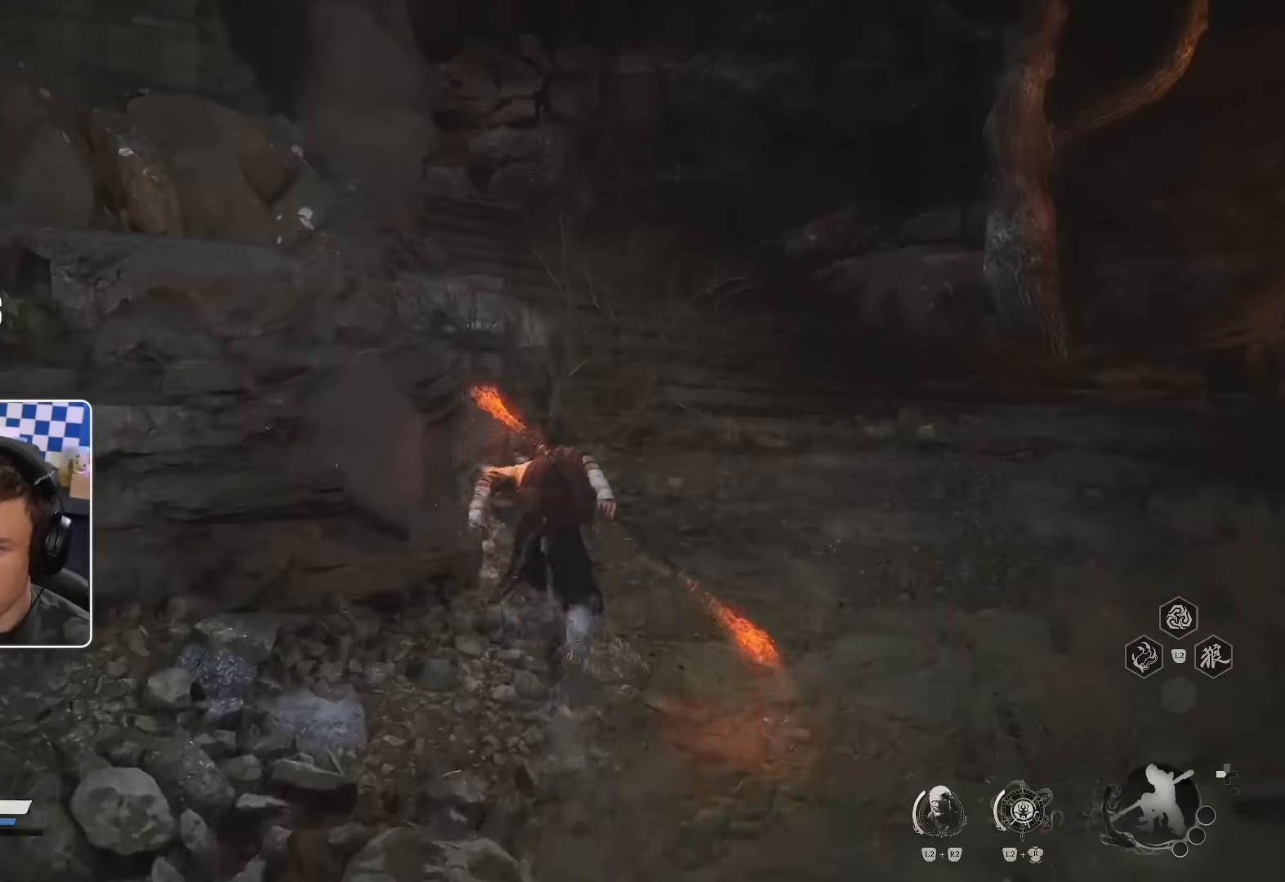
{"buttons": [], "left_stick": "up", "right_stick": "center", "events": []}
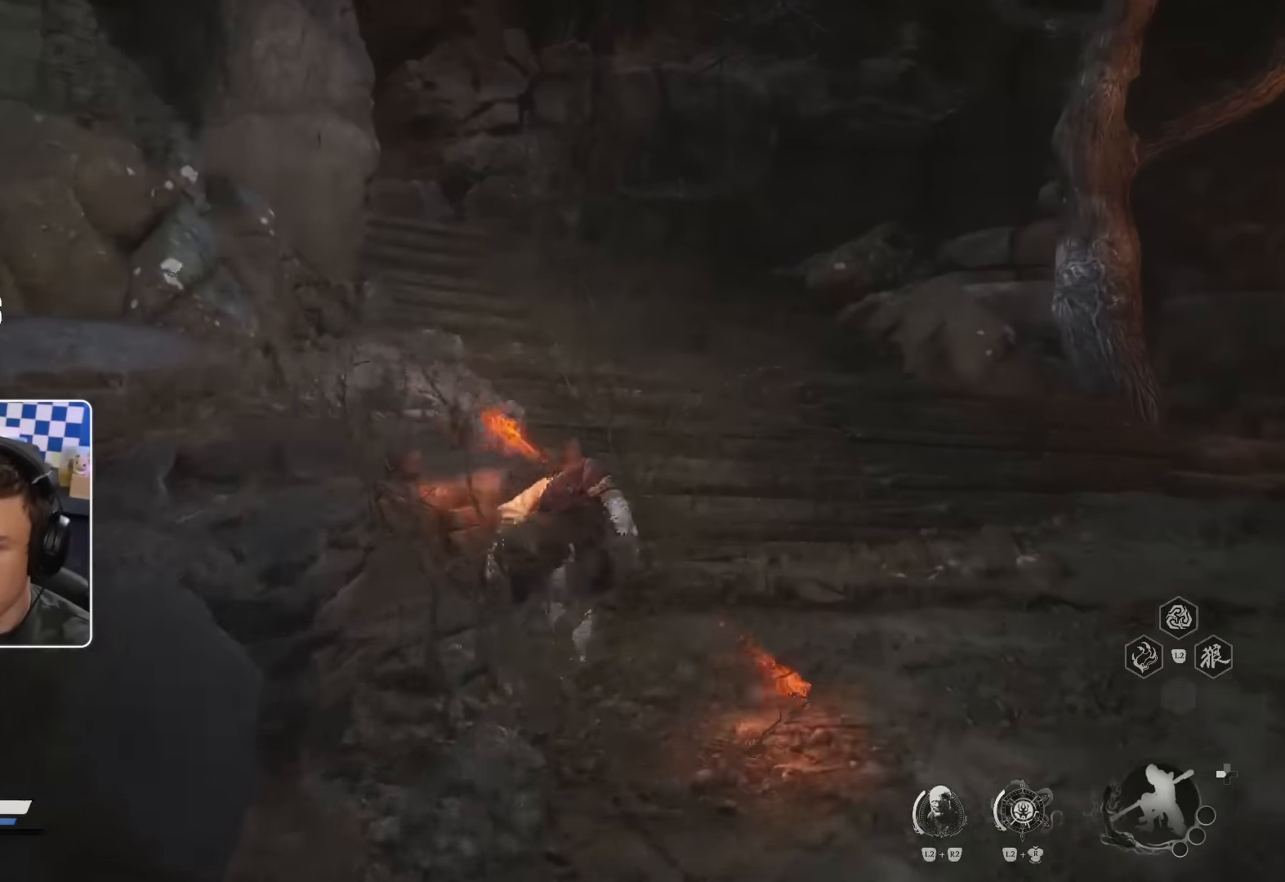
{"buttons": [], "left_stick": "up", "right_stick": "center", "events": [[267, "right_stick", "up-left"], [383, "right_stick", "center"]]}
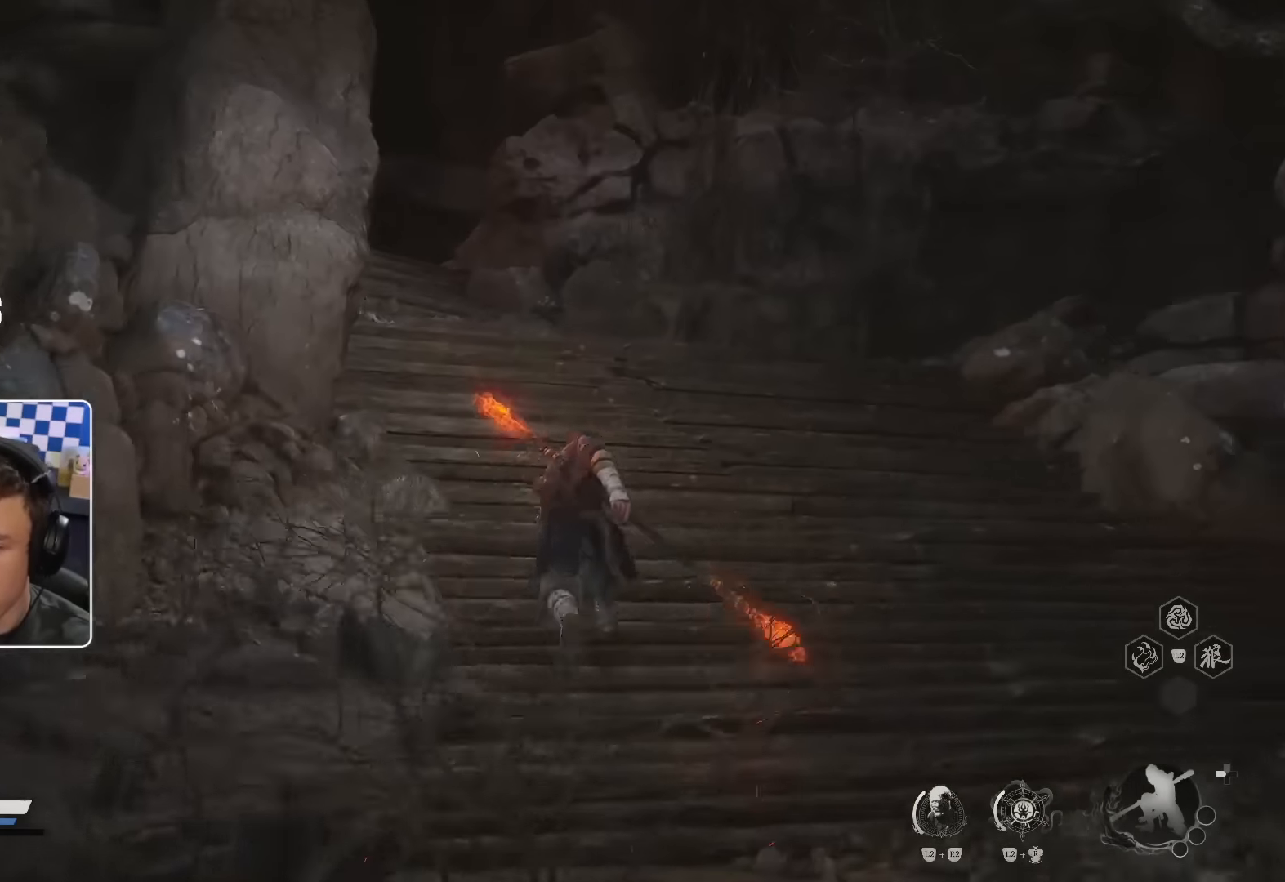
{"buttons": [], "left_stick": "up", "right_stick": "center", "events": [[350, "right_stick", "up-left"], [467, "right_stick", "center"]]}
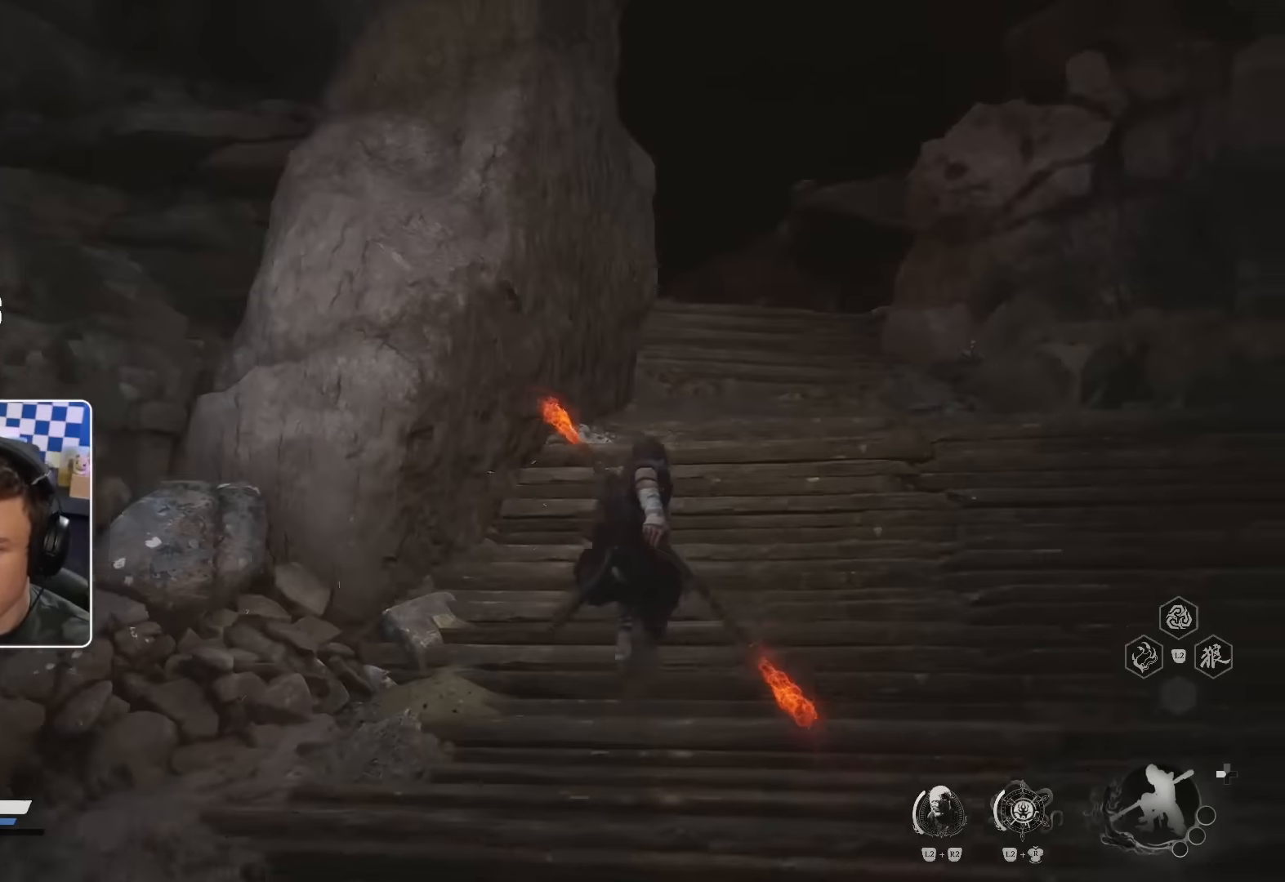
{"buttons": [], "left_stick": "up", "right_stick": "center", "events": []}
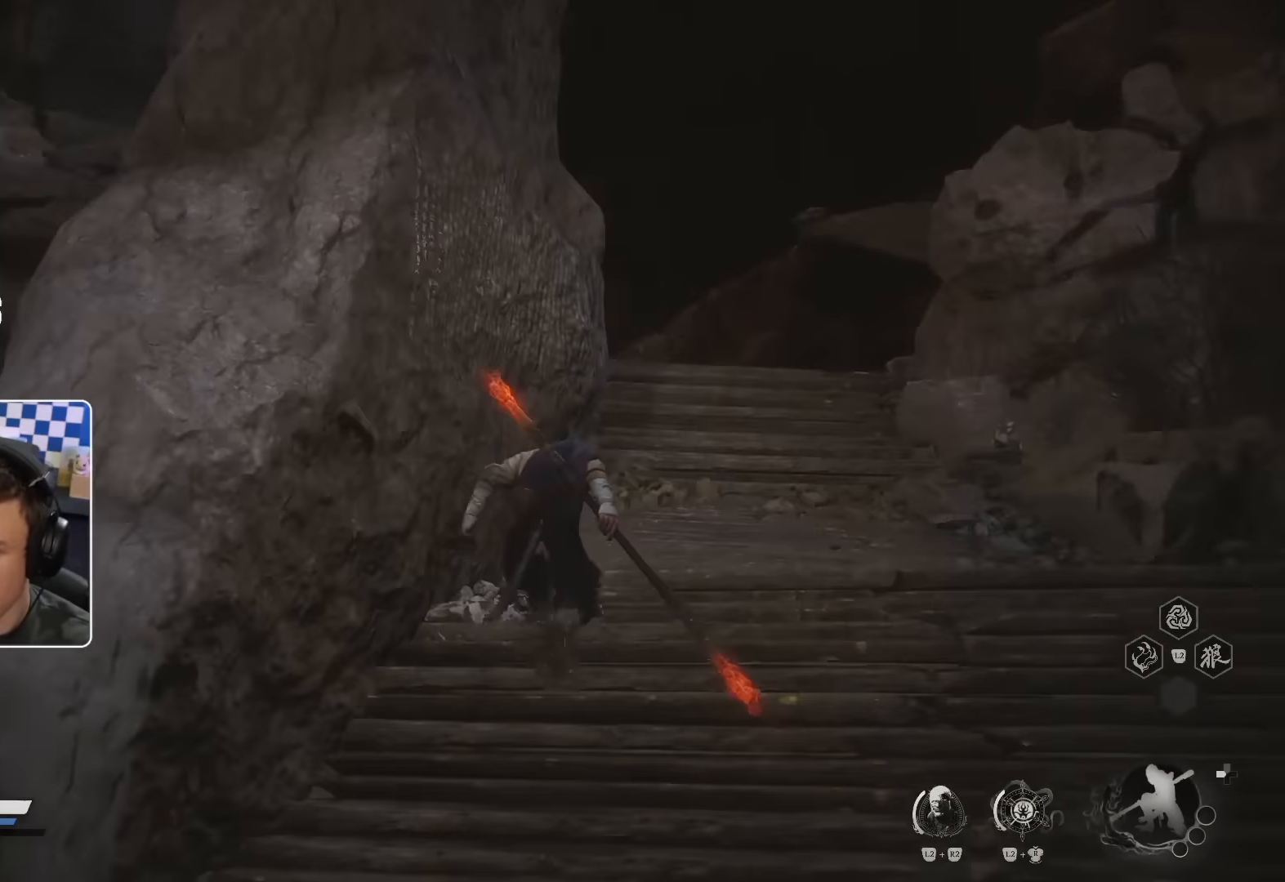
{"buttons": [], "left_stick": "up", "right_stick": "center", "events": []}
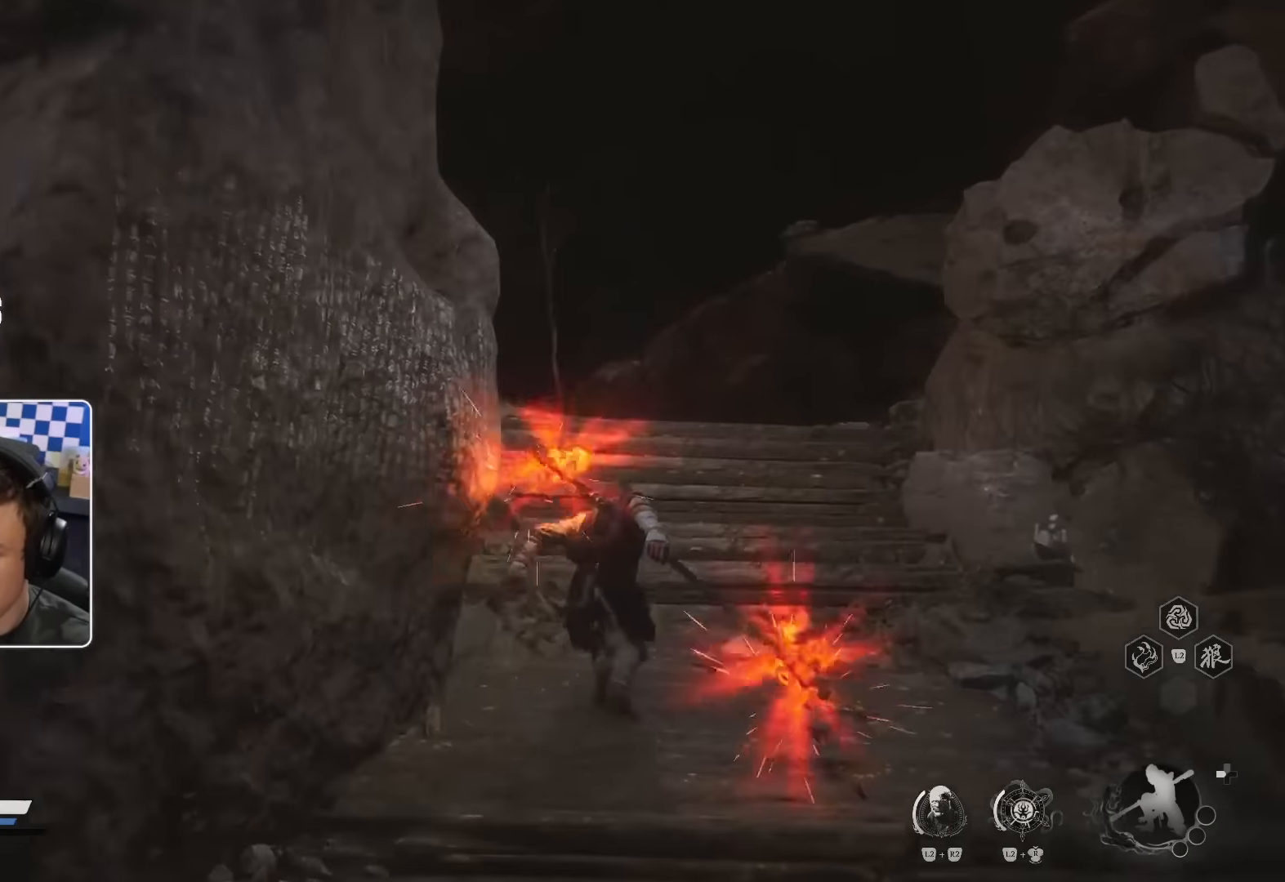
{"buttons": [], "left_stick": "up", "right_stick": "center", "events": []}
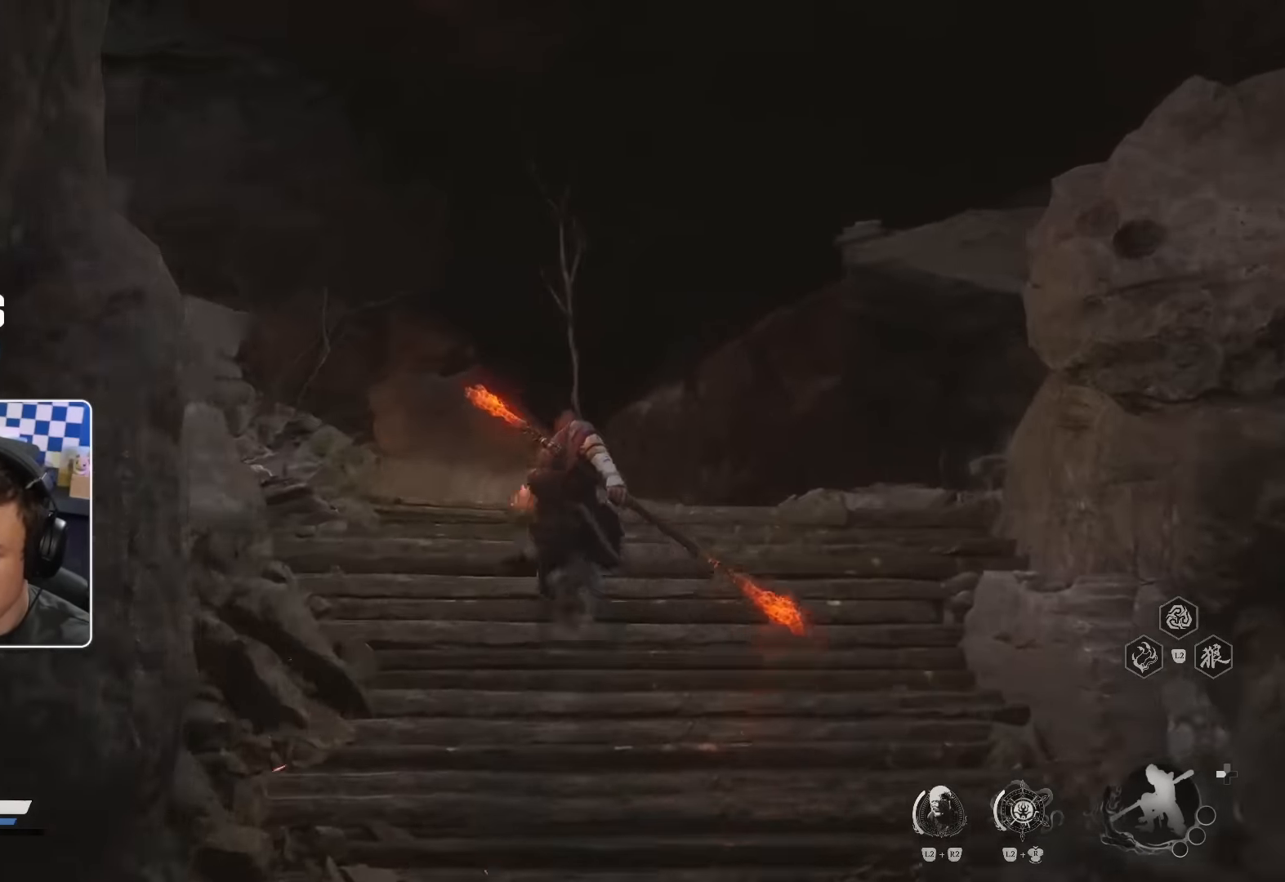
{"buttons": [], "left_stick": "up", "right_stick": "center", "events": [[67, "right_stick", "down-left"], [133, "right_stick", "center"]]}
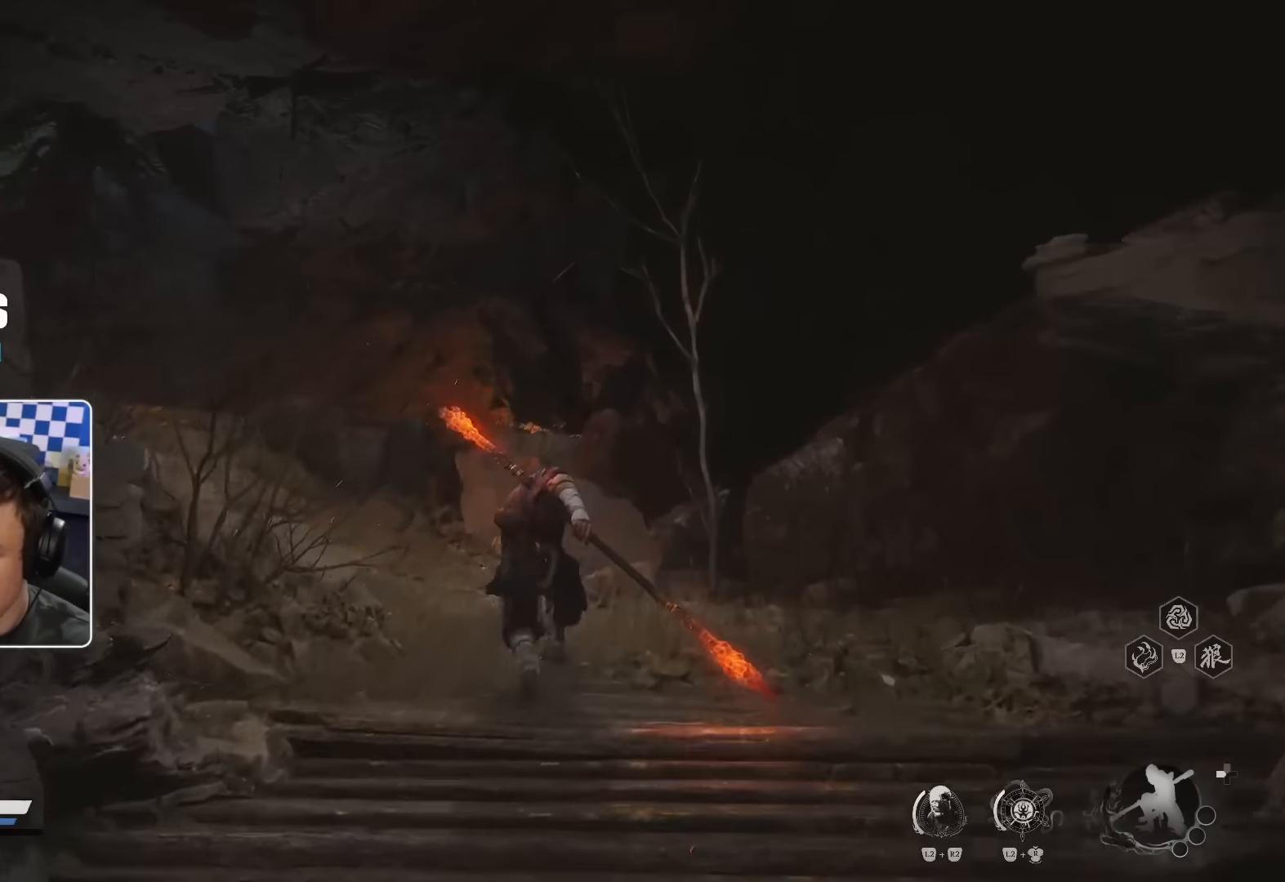
{"buttons": [], "left_stick": "up", "right_stick": "up-left", "events": [[17, "right_stick", "down-left"], [184, "right_stick", "center"], [467, "right_stick", "up-left"]]}
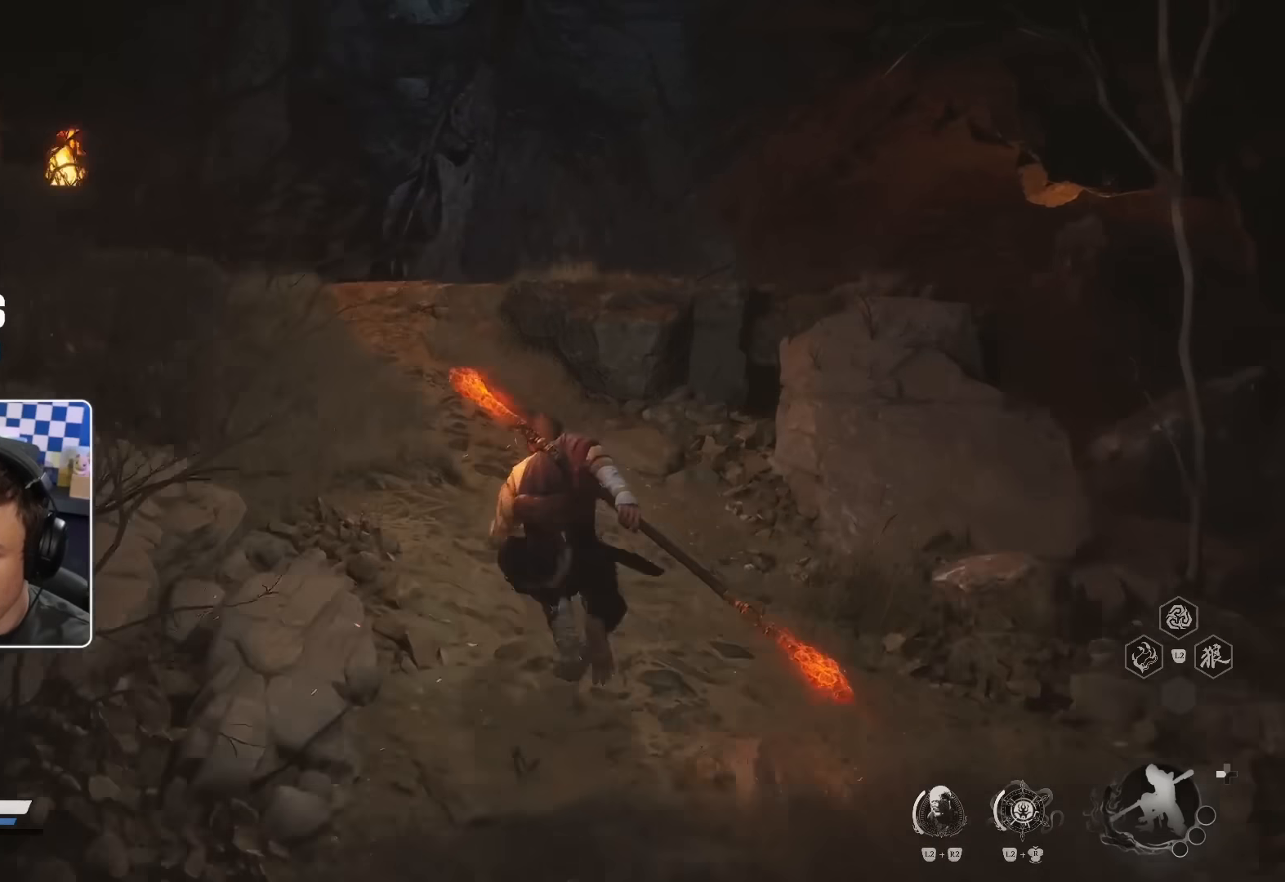
{"buttons": [], "left_stick": "up", "right_stick": "center", "events": [[17, "right_stick", "center"], [217, "L3", "down"], [367, "L3", "up"]]}
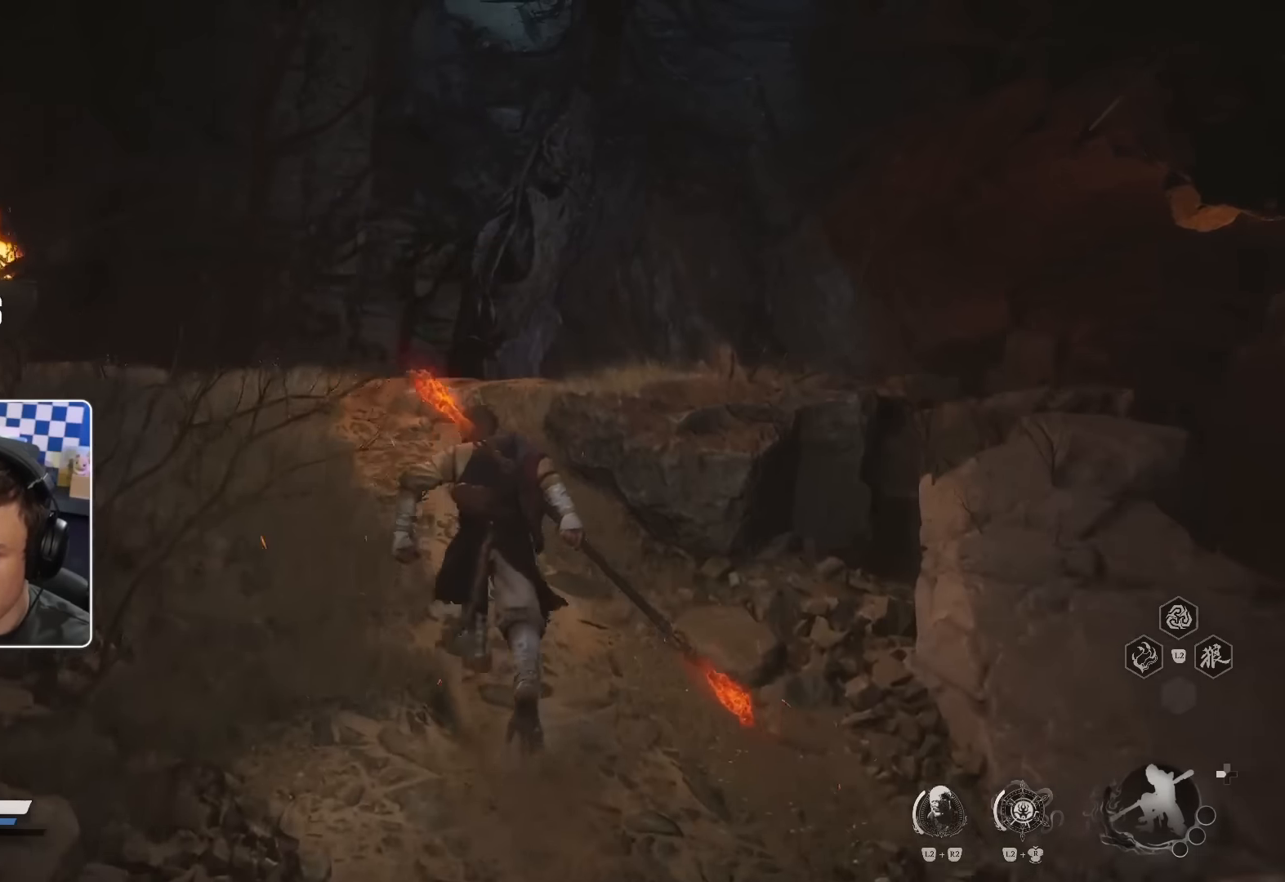
{"buttons": ["L3"], "left_stick": "up", "right_stick": "center", "events": [[50, "right_stick", "down"], [250, "right_stick", "center"], [434, "L3", "down"]]}
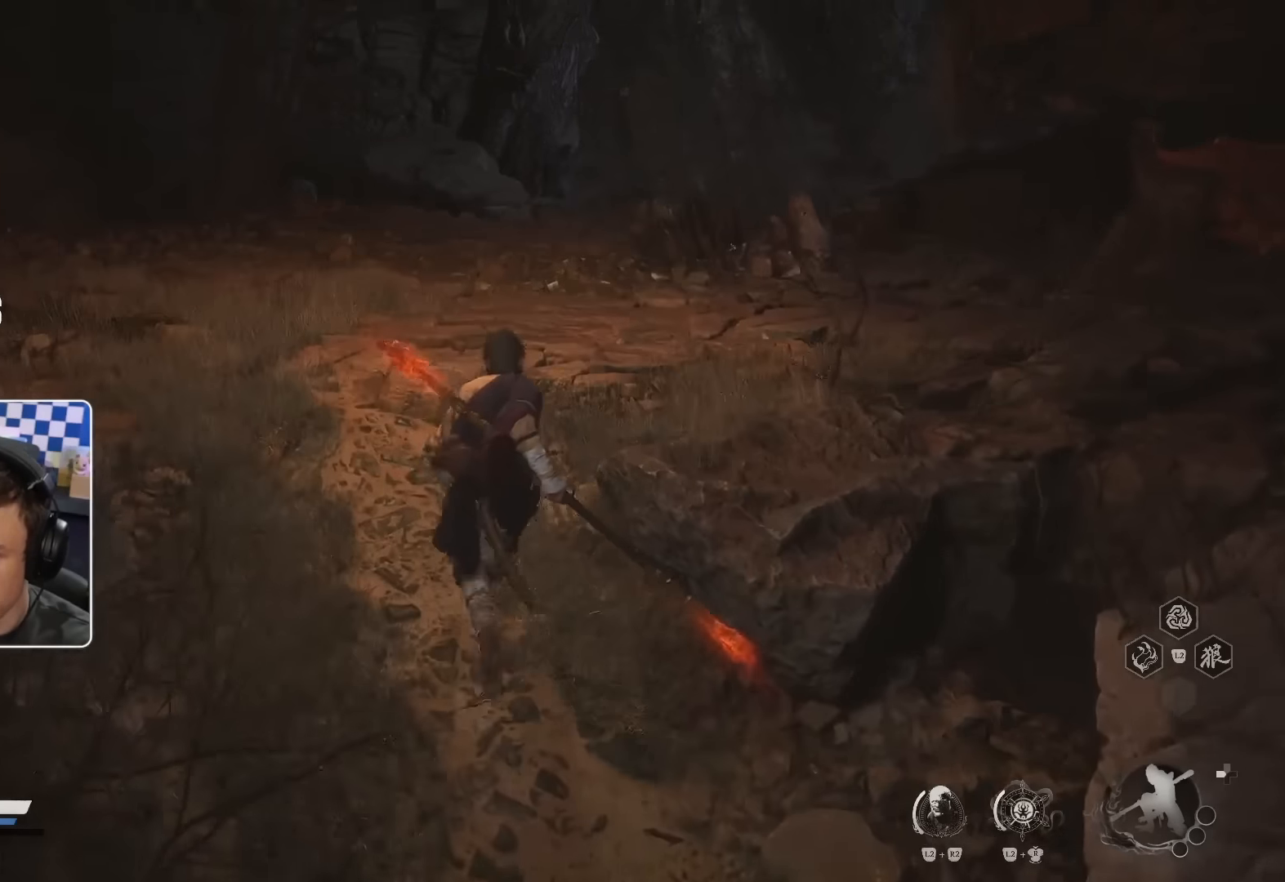
{"buttons": [], "left_stick": "up", "right_stick": "center", "events": [[84, "L3", "up"]]}
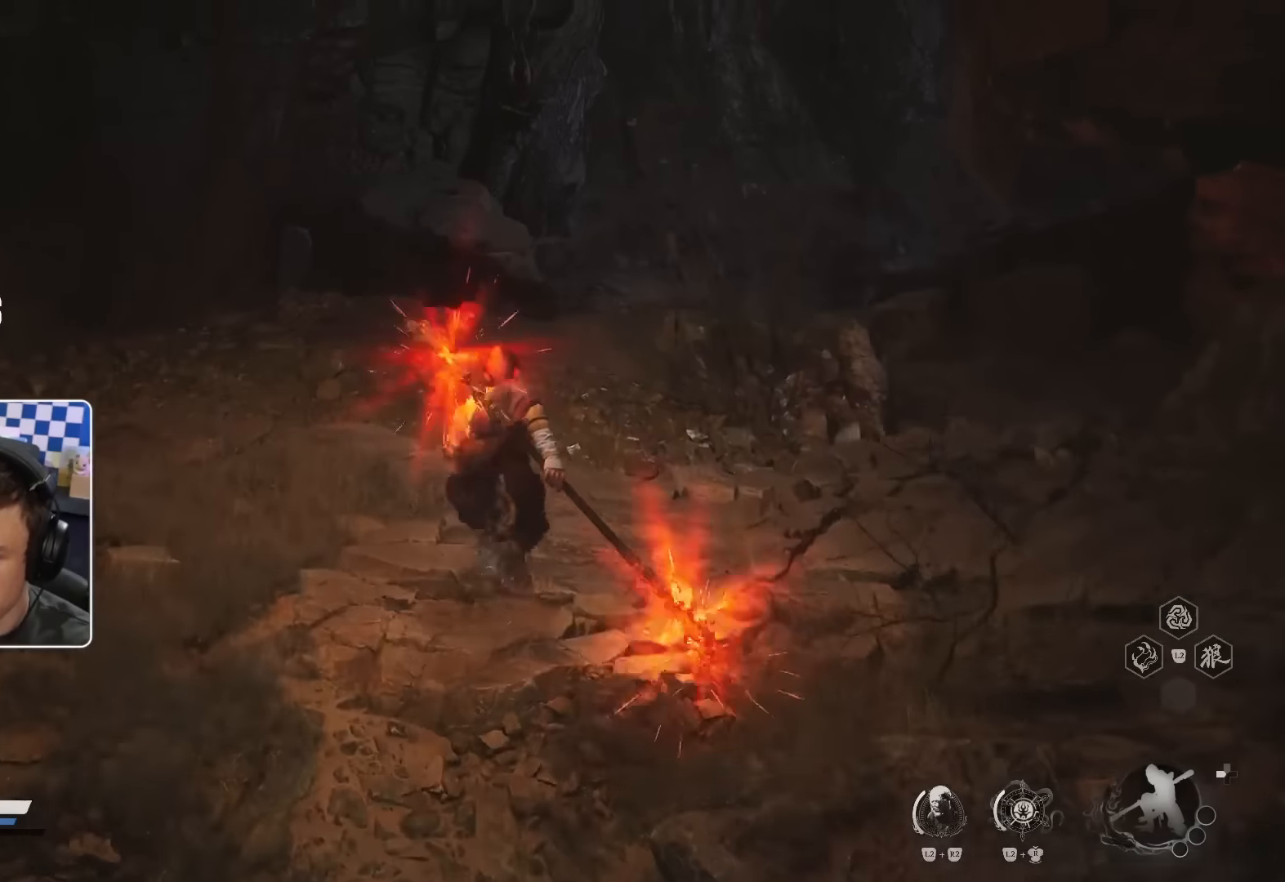
{"buttons": [], "left_stick": "up", "right_stick": "center", "events": []}
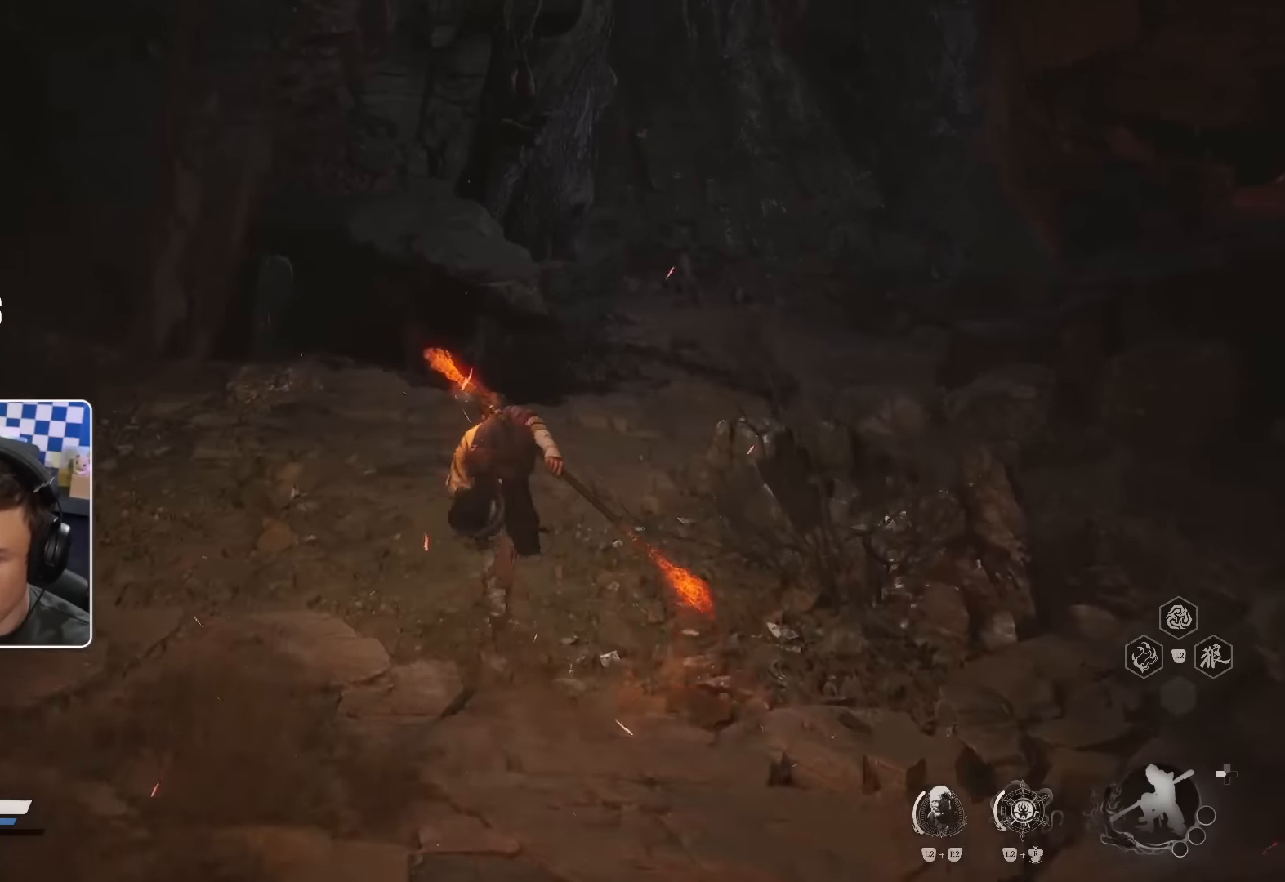
{"buttons": [], "left_stick": "up", "right_stick": "center", "events": [[67, "right_stick", "down-right"], [284, "right_stick", "center"]]}
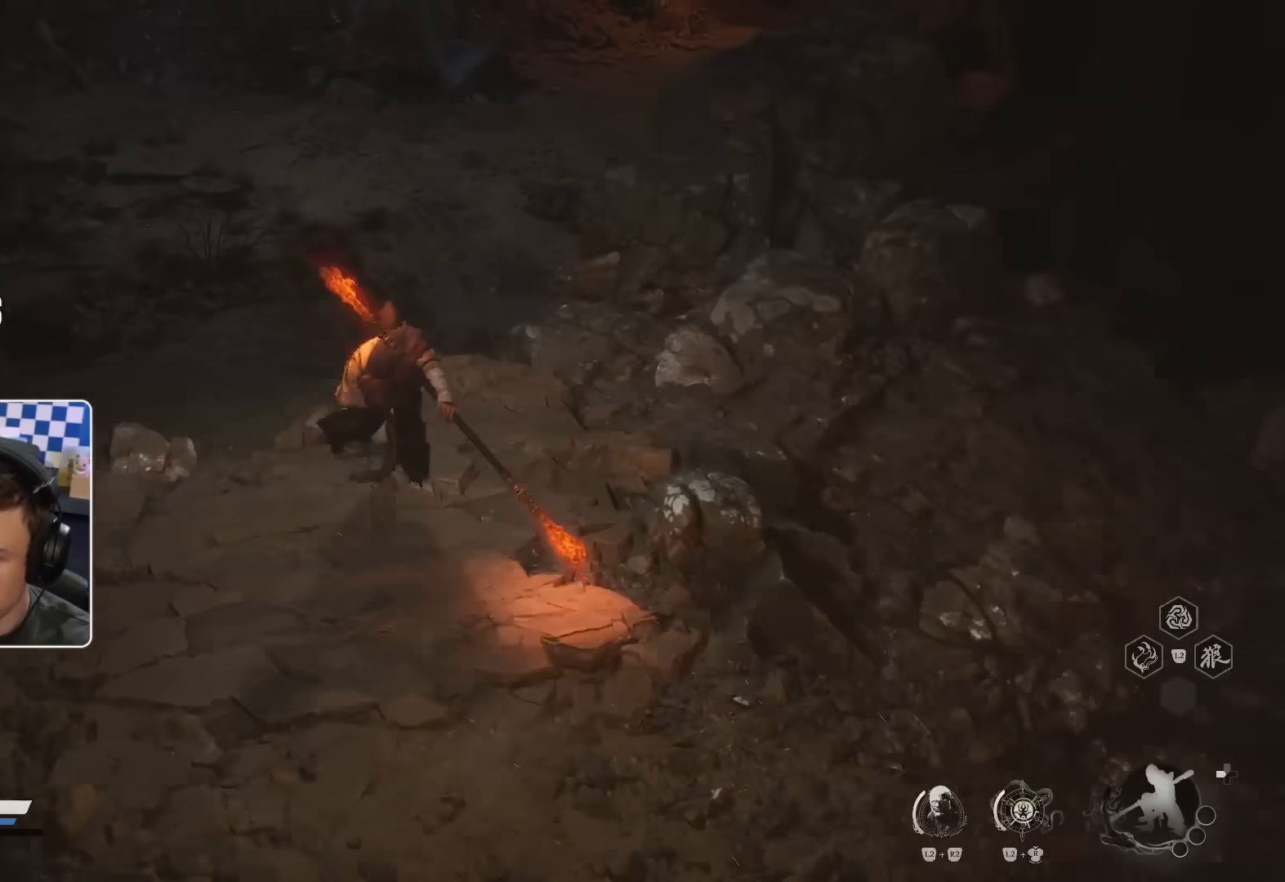
{"buttons": [], "left_stick": "up", "right_stick": "center", "events": [[300, "right_stick", "up"], [383, "right_stick", "center"]]}
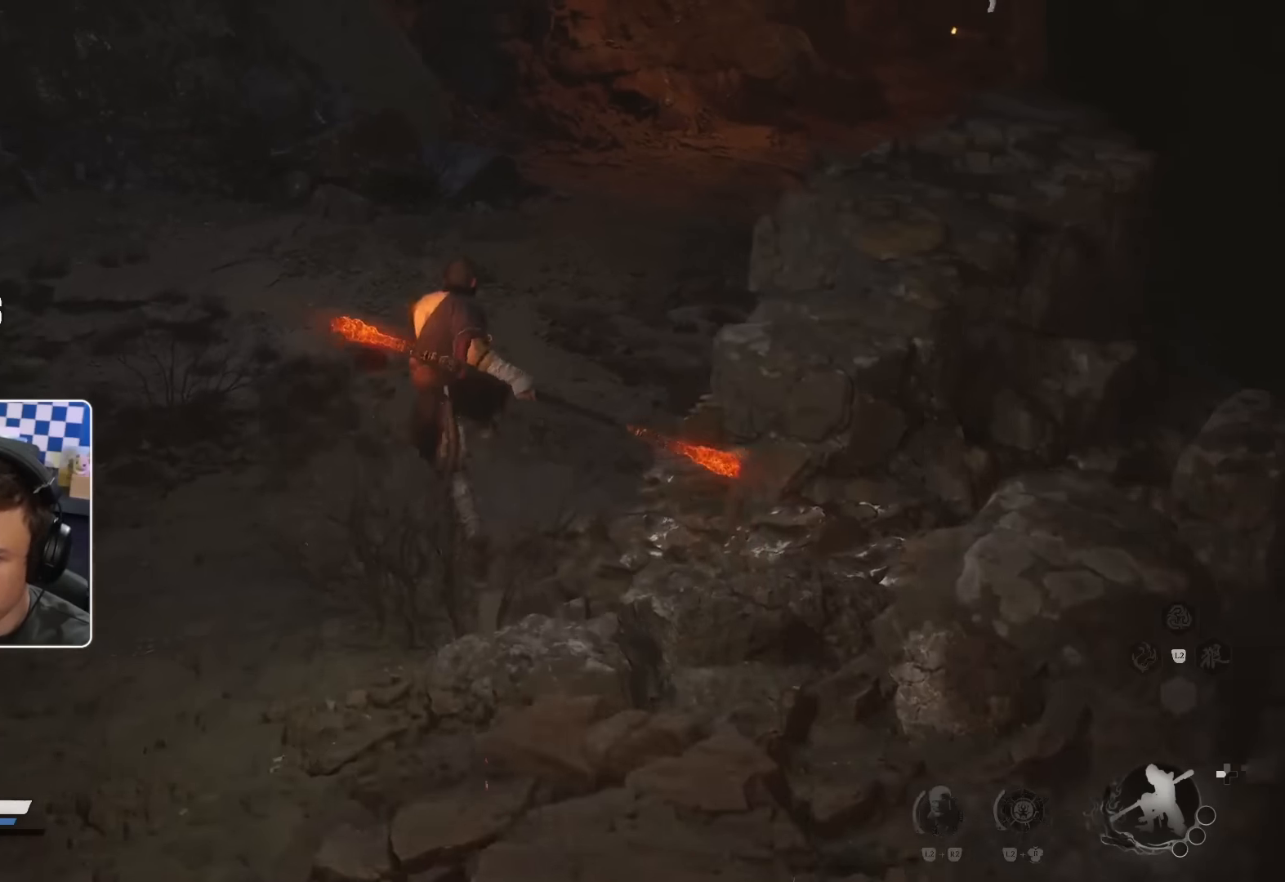
{"buttons": [], "left_stick": "up", "right_stick": "center", "events": [[217, "right_stick", "up"], [367, "right_stick", "center"]]}
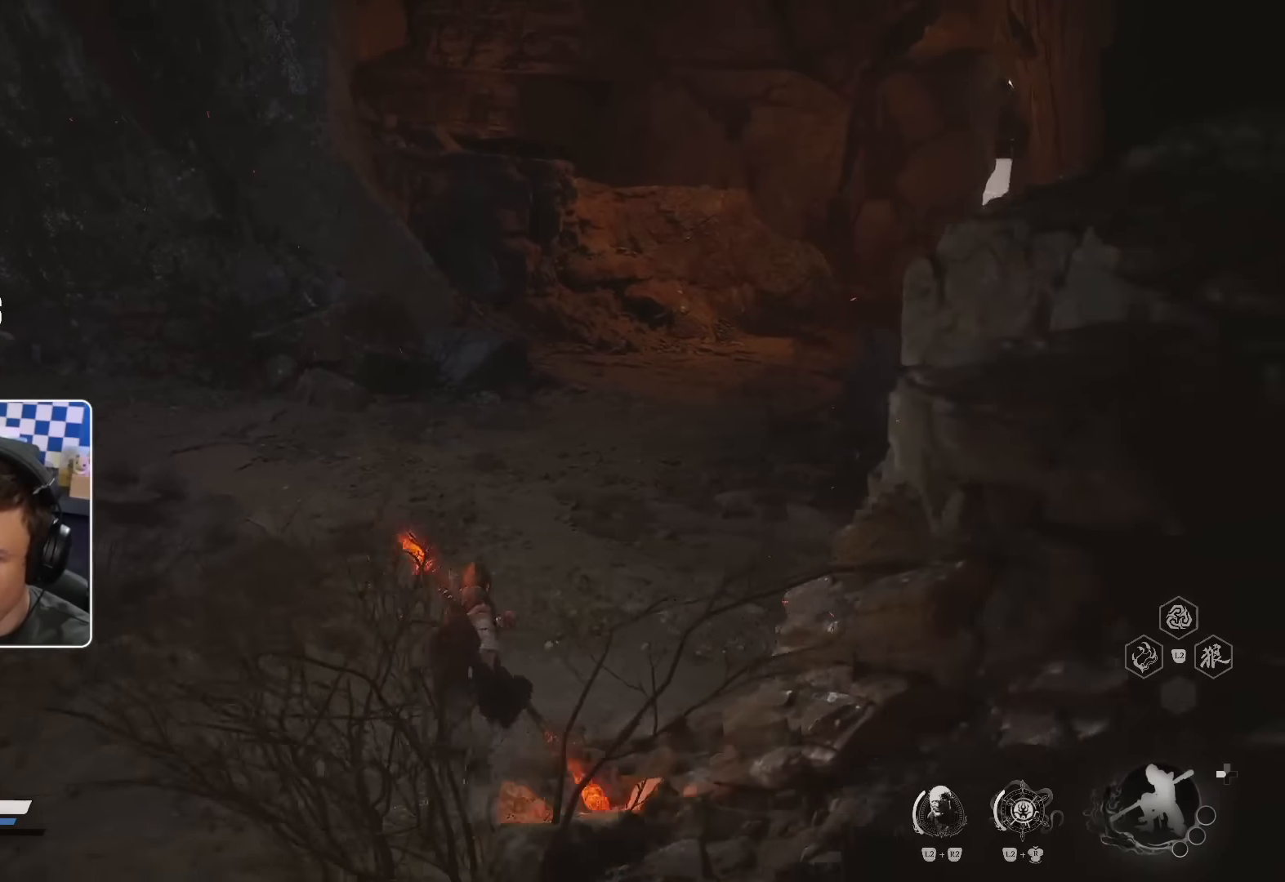
{"buttons": [], "left_stick": "up", "right_stick": "center", "events": []}
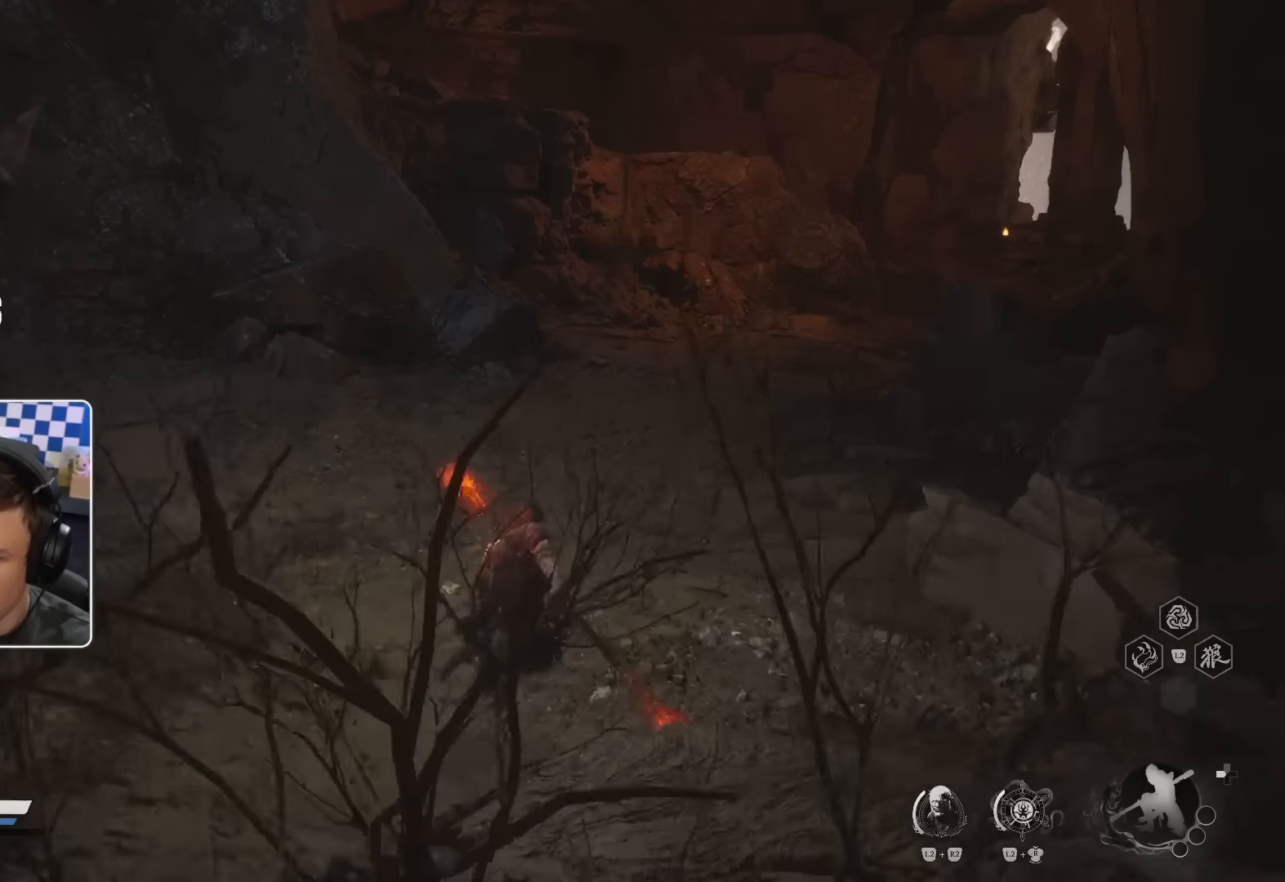
{"buttons": [], "left_stick": "up", "right_stick": "center", "events": []}
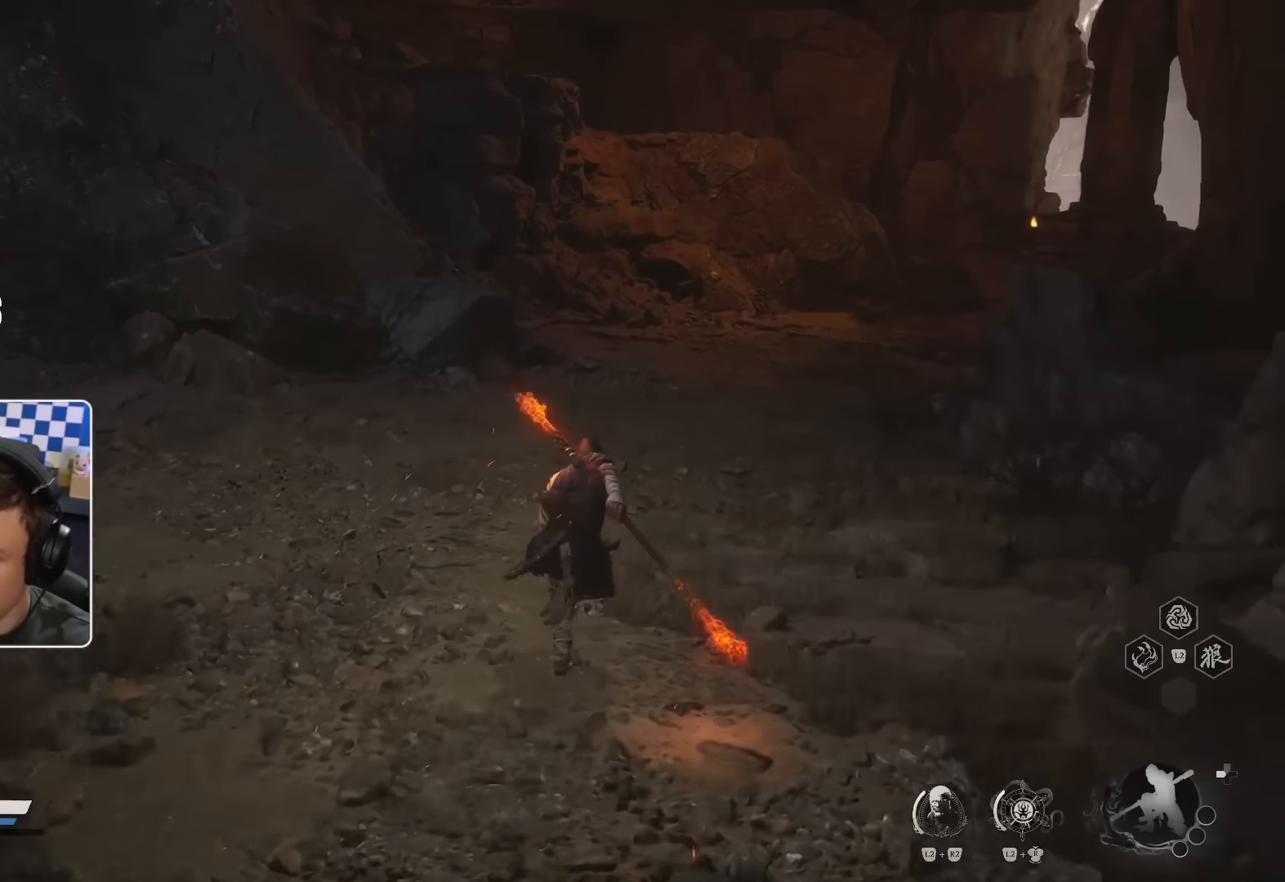
{"buttons": [], "left_stick": "up", "right_stick": "center", "events": []}
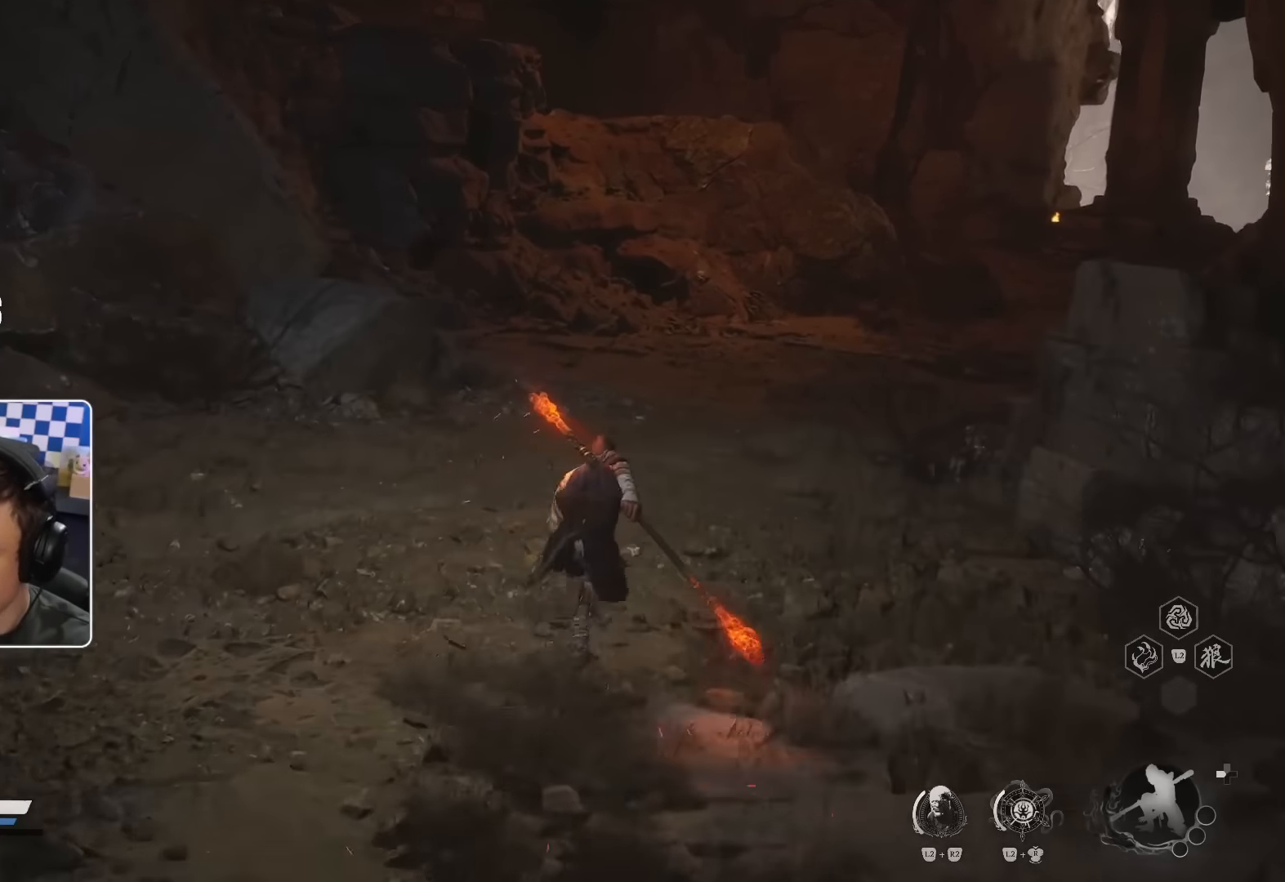
{"buttons": [], "left_stick": "up", "right_stick": "center", "events": []}